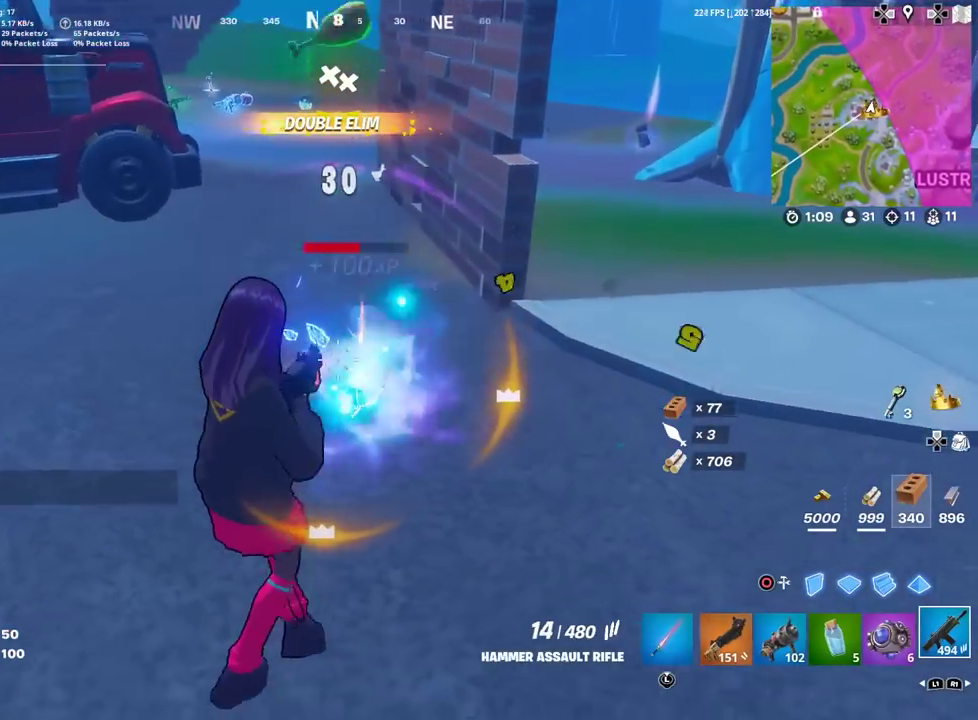
Gameplay with a controller (PlayStation layout); each line is a JSON object with the inputs held at the frame after it (dt_ms = milliseconds from this image to that frame). "events" lists button and stick changes between this image and that frame as [ms after this image, input, new state], when the widget could be followed in between. Not read: TOUCHPAD.
{"dt_ms": 601, "buttons": ["SQUARE"], "left_stick": "up", "right_stick": "up"}
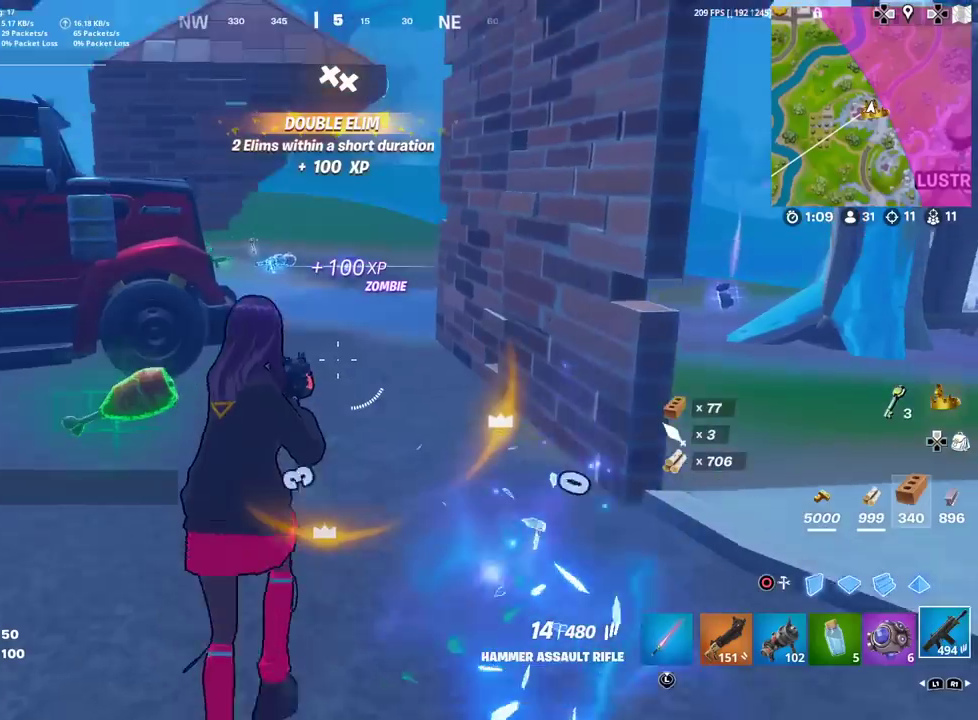
{"dt_ms": 300, "buttons": [], "left_stick": "up", "right_stick": "center", "events": [[16, "SQUARE", "up"], [16, "right_stick", "center"]]}
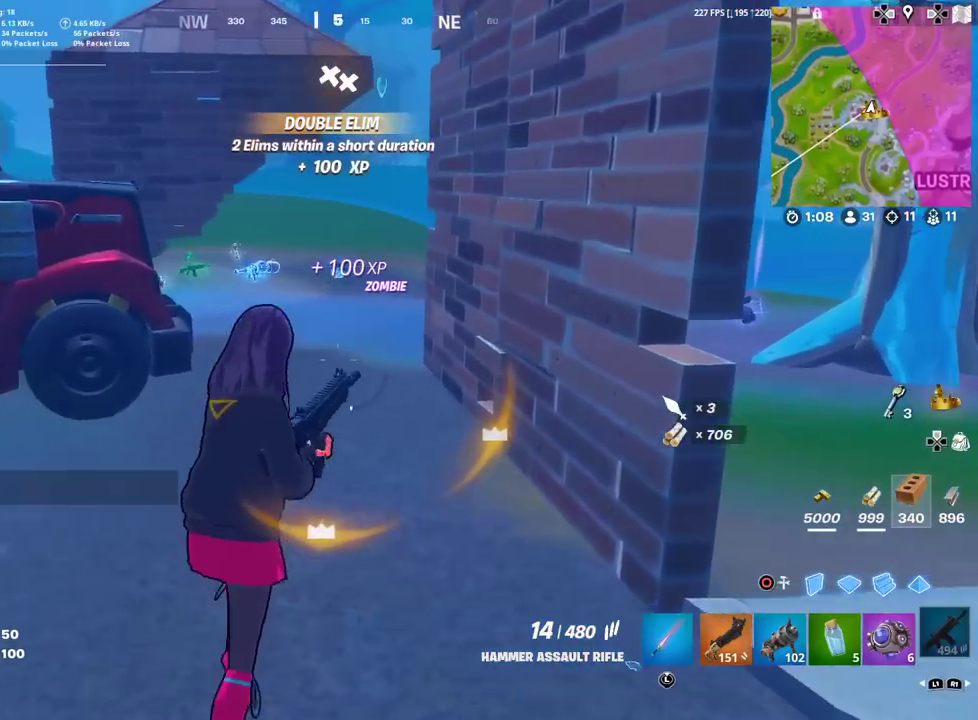
{"dt_ms": 901, "buttons": [], "left_stick": "up", "right_stick": "center", "events": []}
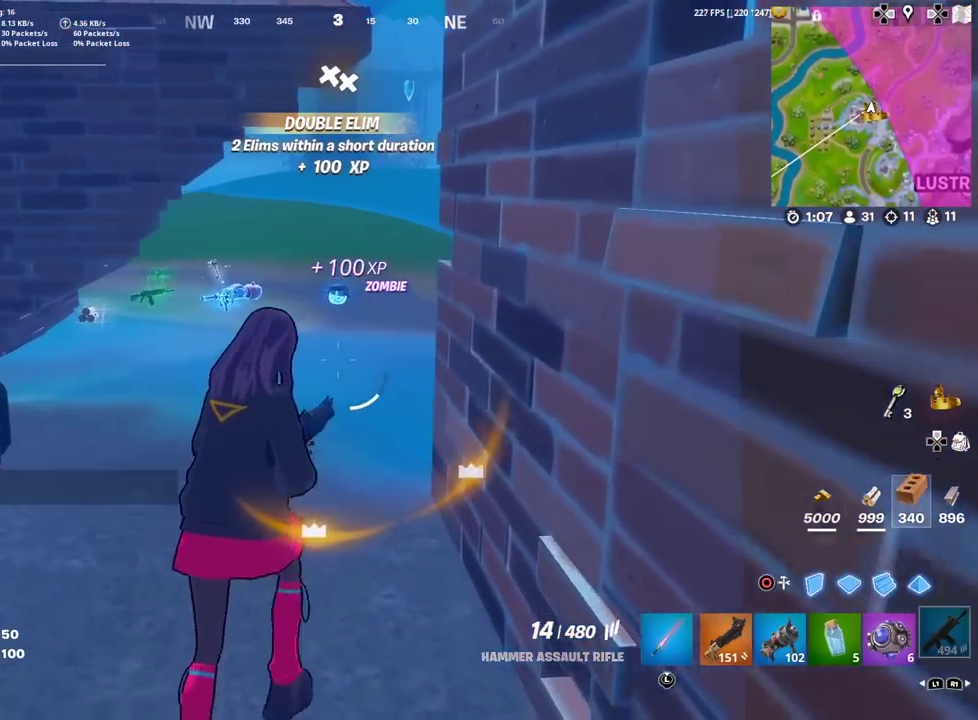
{"dt_ms": 300, "buttons": [], "left_stick": "up", "right_stick": "center", "events": []}
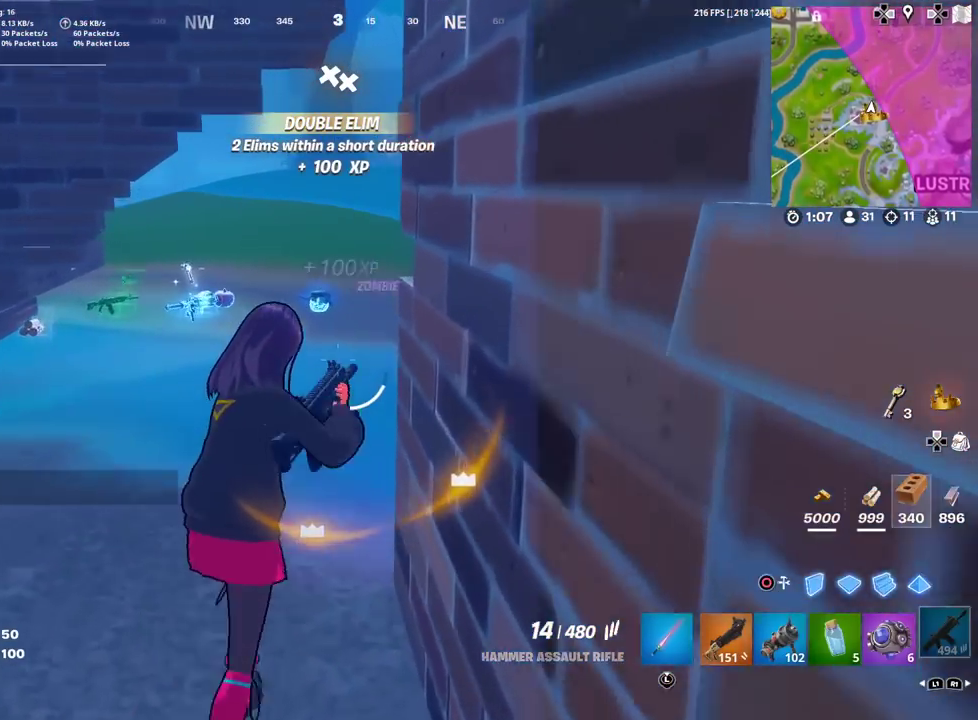
{"dt_ms": 601, "buttons": [], "left_stick": "up-right", "right_stick": "center"}
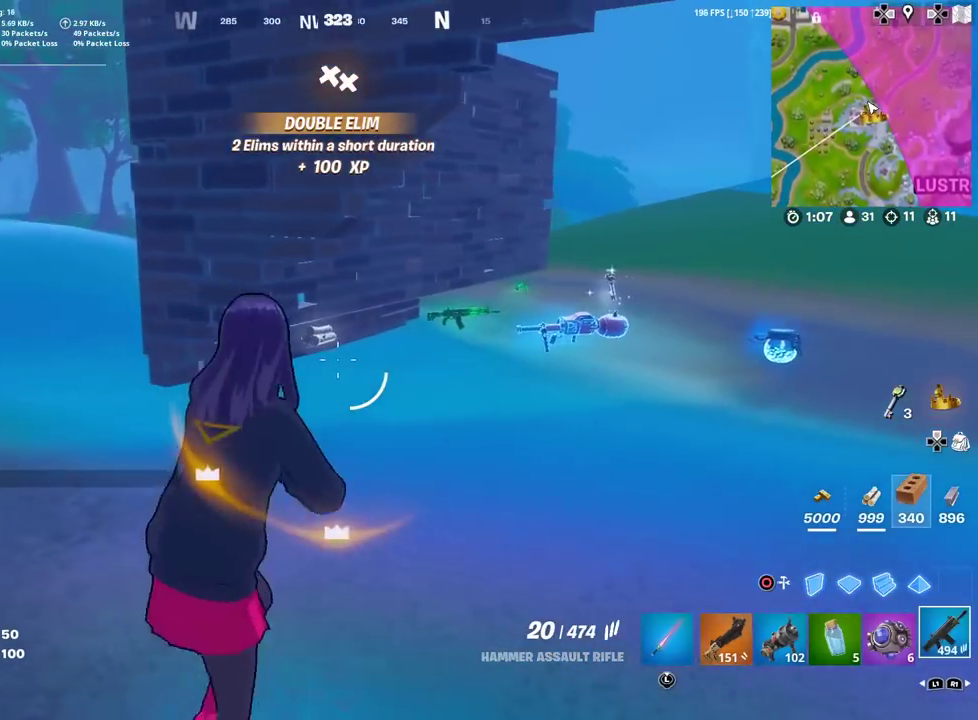
{"dt_ms": 400, "buttons": [], "left_stick": "up", "right_stick": "center"}
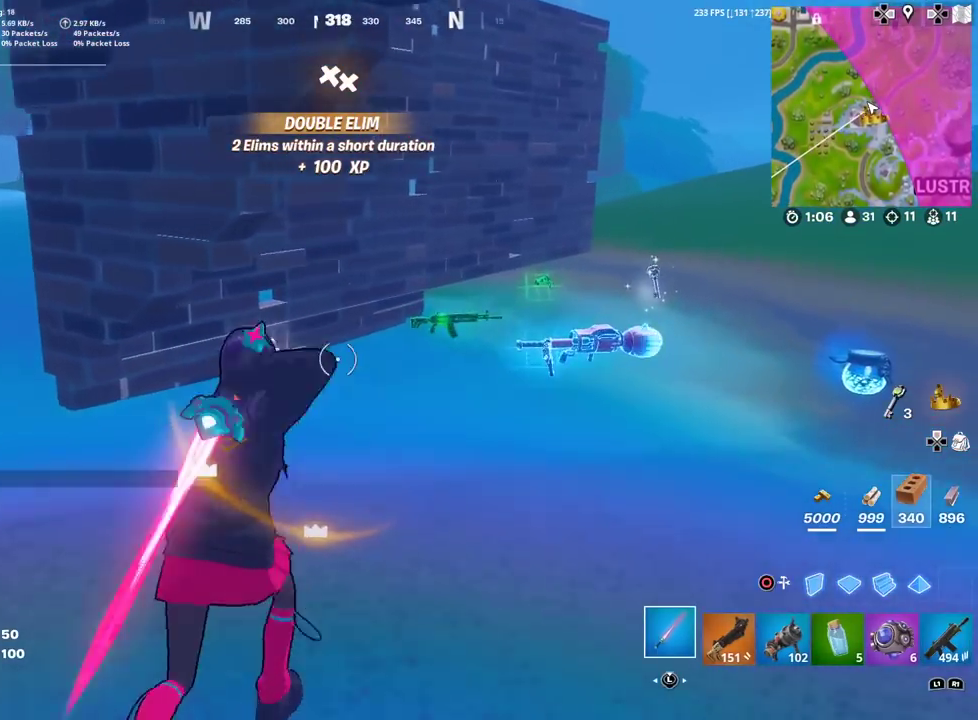
{"dt_ms": 601, "buttons": [], "left_stick": "up-right", "right_stick": "right", "events": [[33, "right_stick", "left"], [100, "right_stick", "center"], [133, "SQUARE", "down"], [217, "SQUARE", "up"], [300, "left_stick", "up-right"], [334, "SQUARE", "down"], [400, "SQUARE", "up"], [400, "right_stick", "right"], [500, "SQUARE", "down"], [601, "SQUARE", "up"]]}
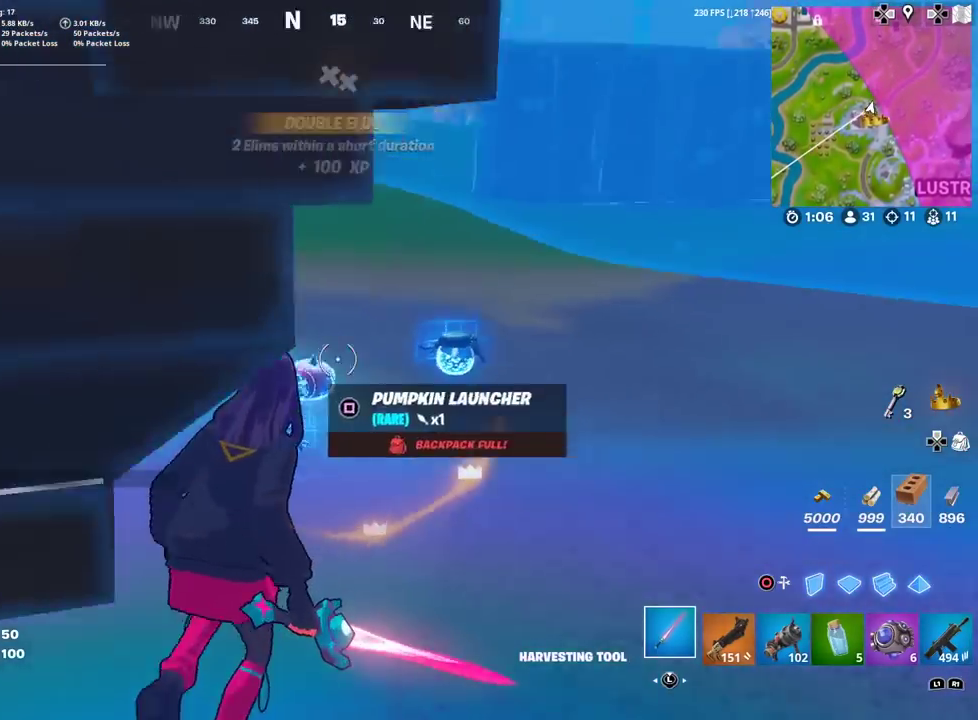
{"dt_ms": 400, "buttons": ["SQUARE"], "left_stick": "up", "right_stick": "left"}
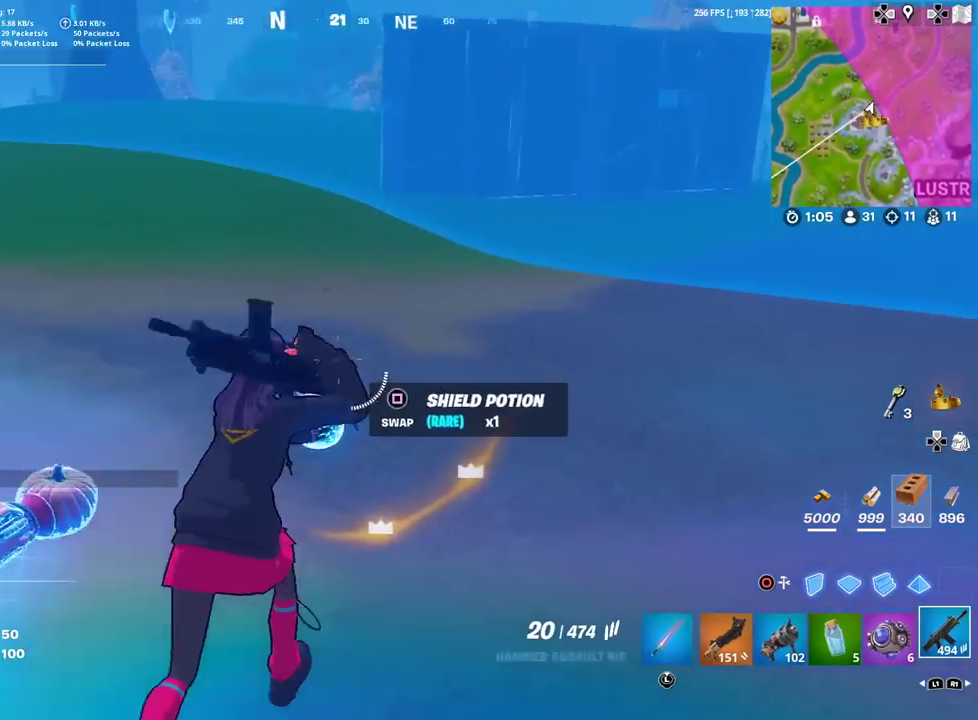
{"dt_ms": 501, "buttons": ["CIRCLE"], "left_stick": "up", "right_stick": "up-right"}
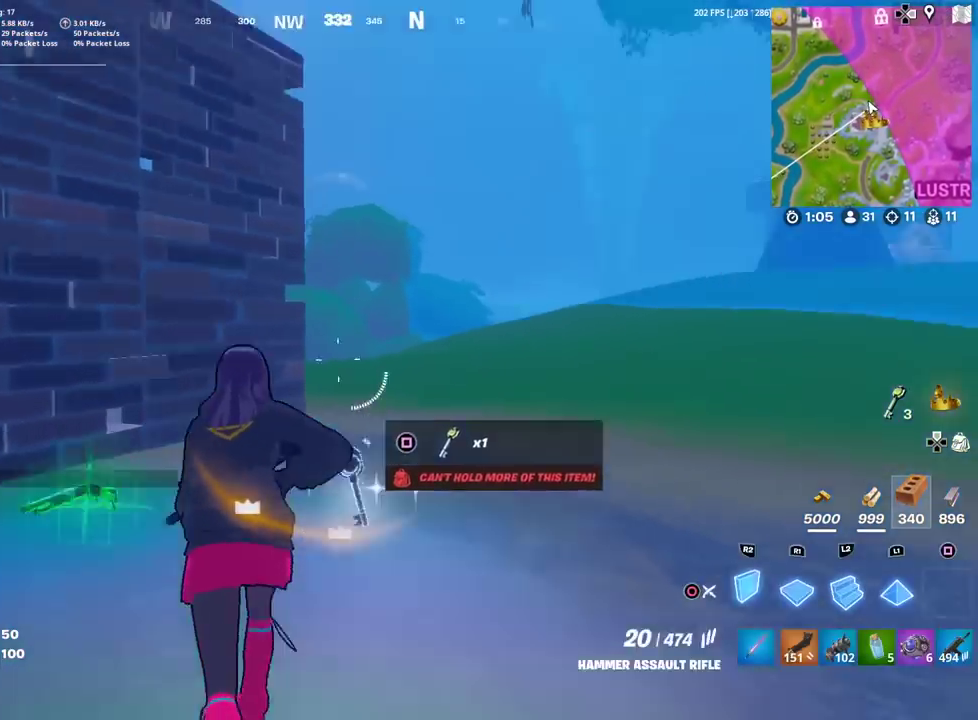
{"dt_ms": 500, "buttons": ["R1"], "left_stick": "up", "right_stick": "down"}
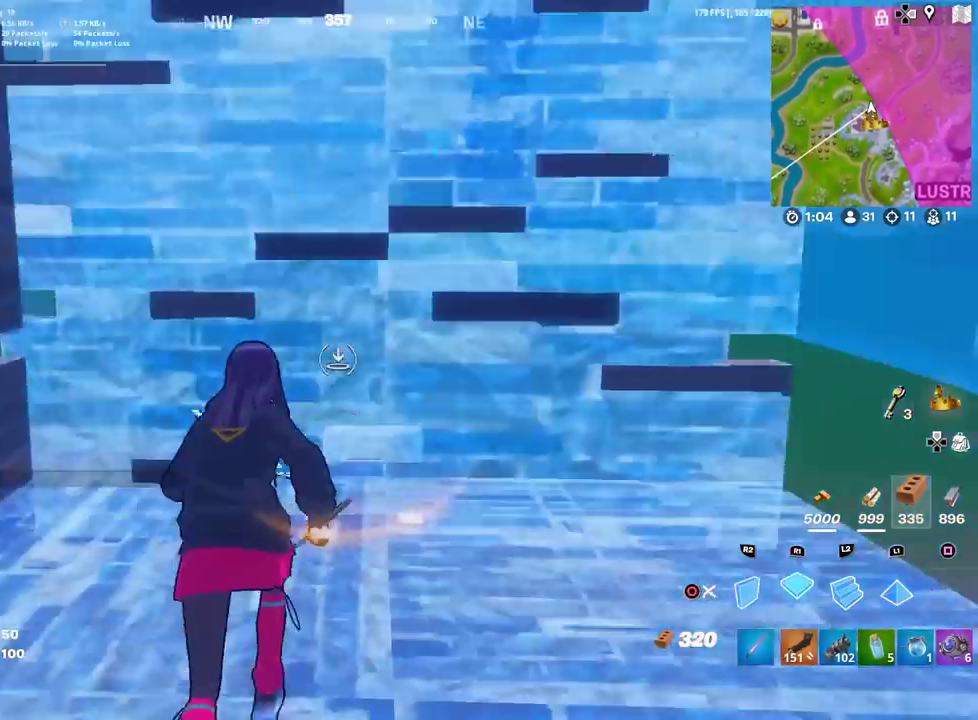
{"dt_ms": 300, "buttons": ["R2"], "left_stick": "up", "right_stick": "up-right", "events": [[83, "left_stick", "up-left"], [117, "right_stick", "right"], [150, "R2", "down"], [167, "R1", "up"], [200, "right_stick", "up-right"], [300, "left_stick", "up"]]}
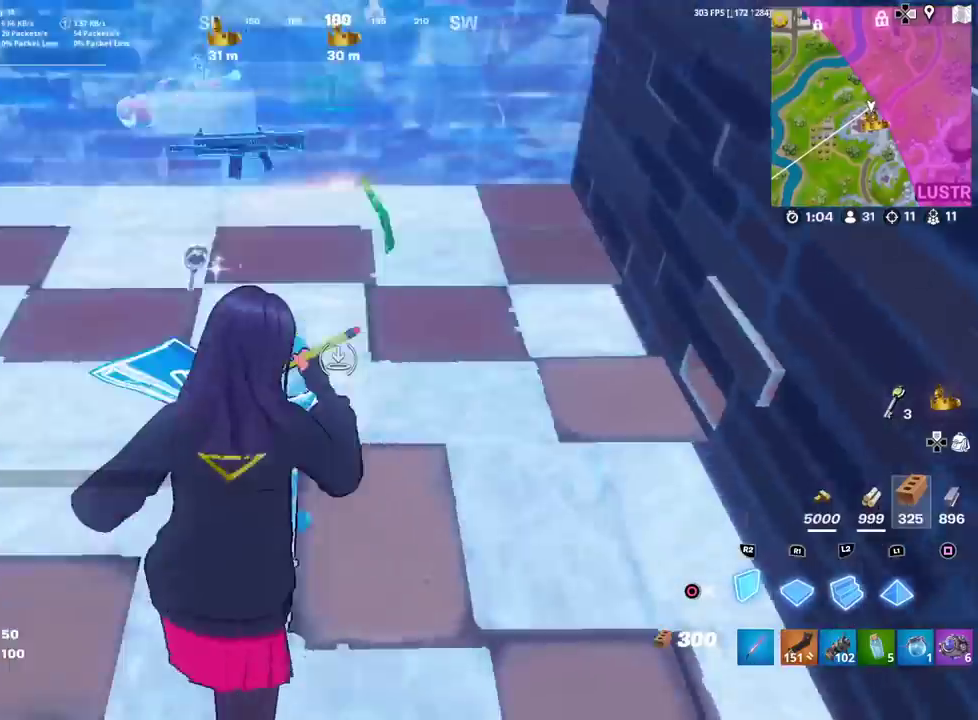
{"dt_ms": 901, "buttons": ["R2"], "left_stick": "center", "right_stick": "right"}
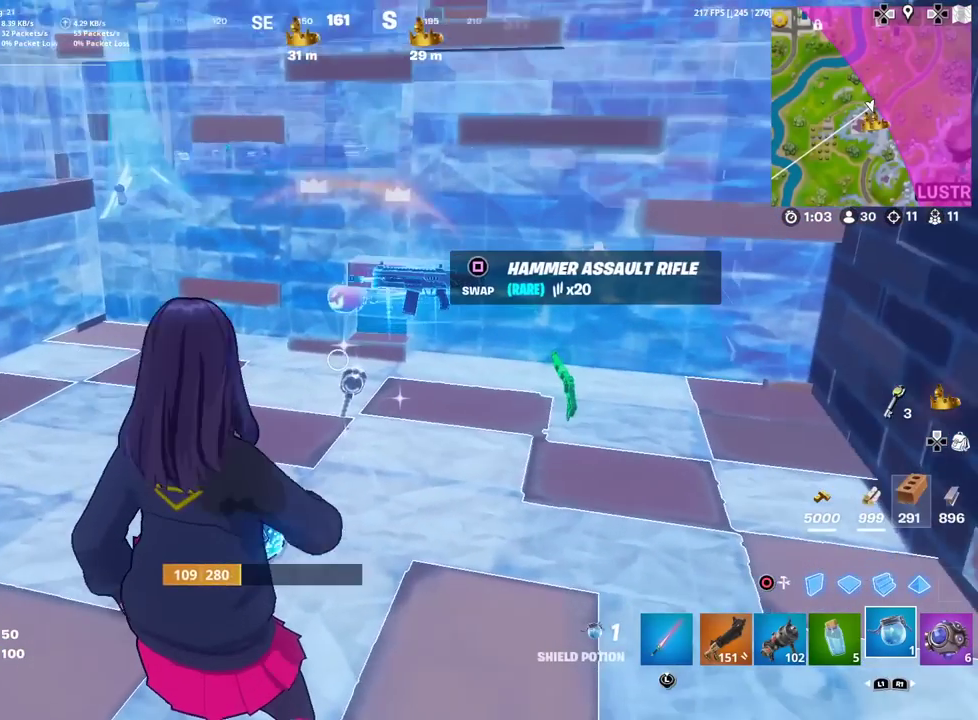
{"dt_ms": 301, "buttons": ["R2"], "left_stick": "center", "right_stick": "center", "events": [[50, "right_stick", "center"]]}
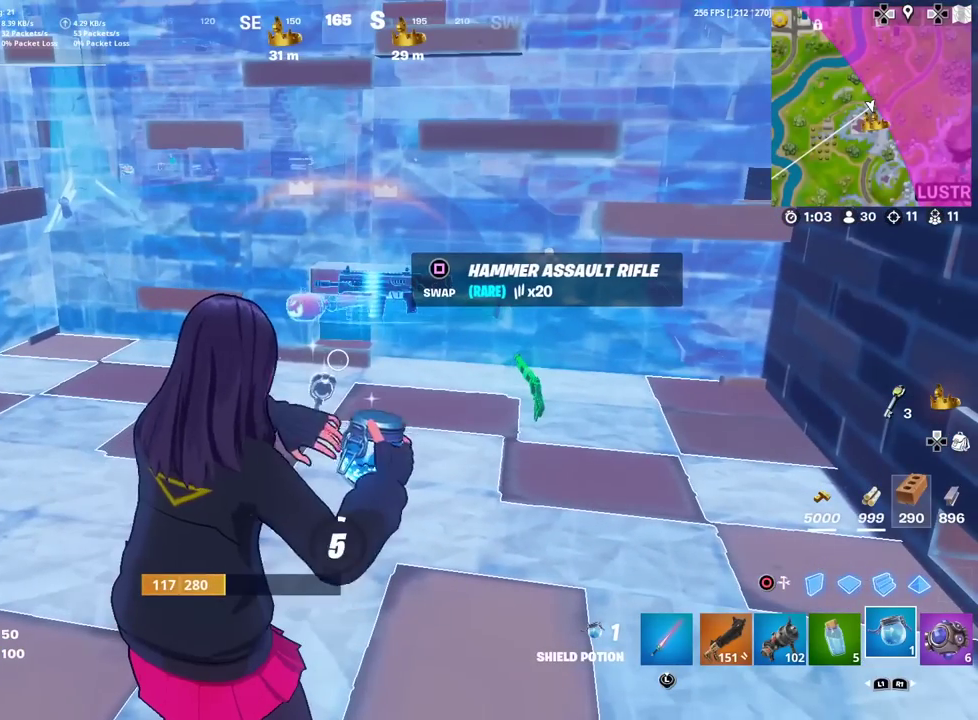
{"dt_ms": 500, "buttons": [], "left_stick": "center", "right_stick": "center", "events": [[233, "R2", "up"]]}
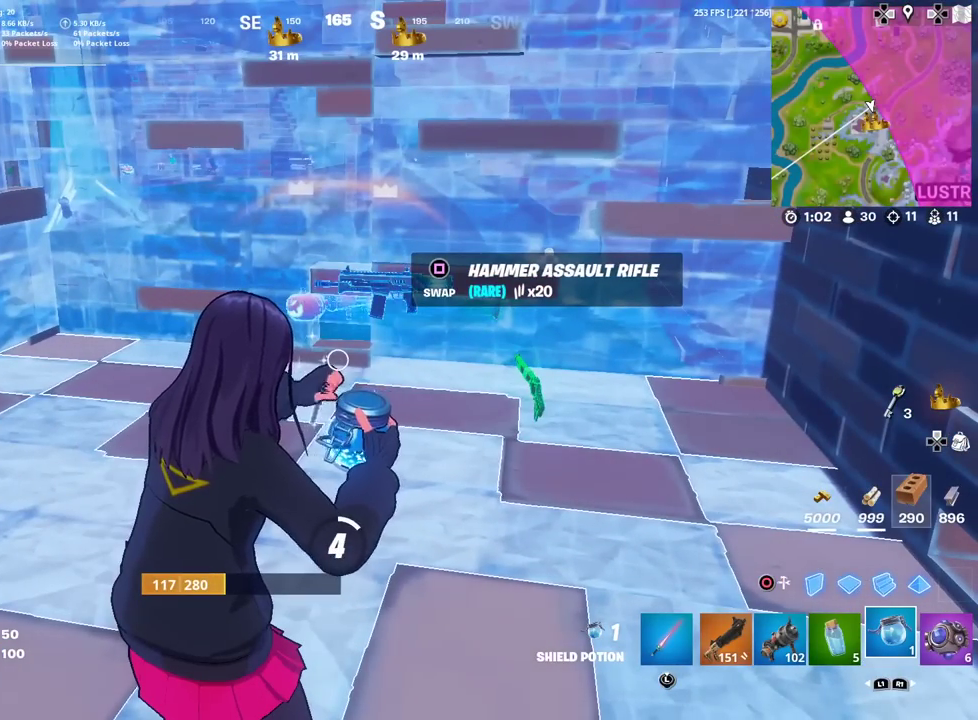
{"dt_ms": 500, "buttons": [], "left_stick": "center", "right_stick": "center", "events": []}
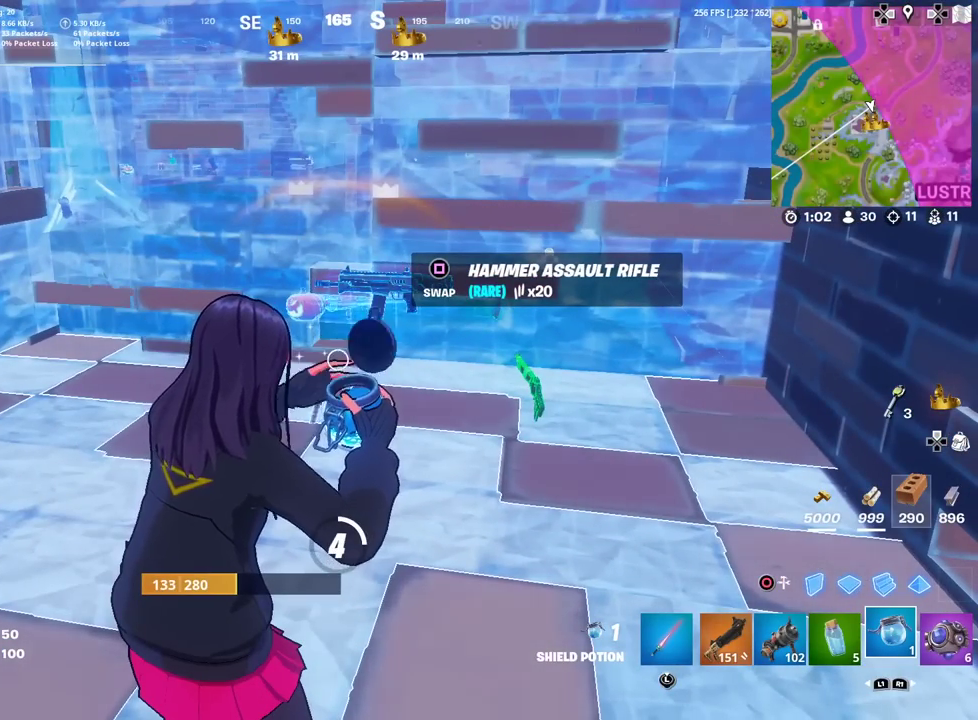
{"dt_ms": 501, "buttons": [], "left_stick": "center", "right_stick": "center", "events": []}
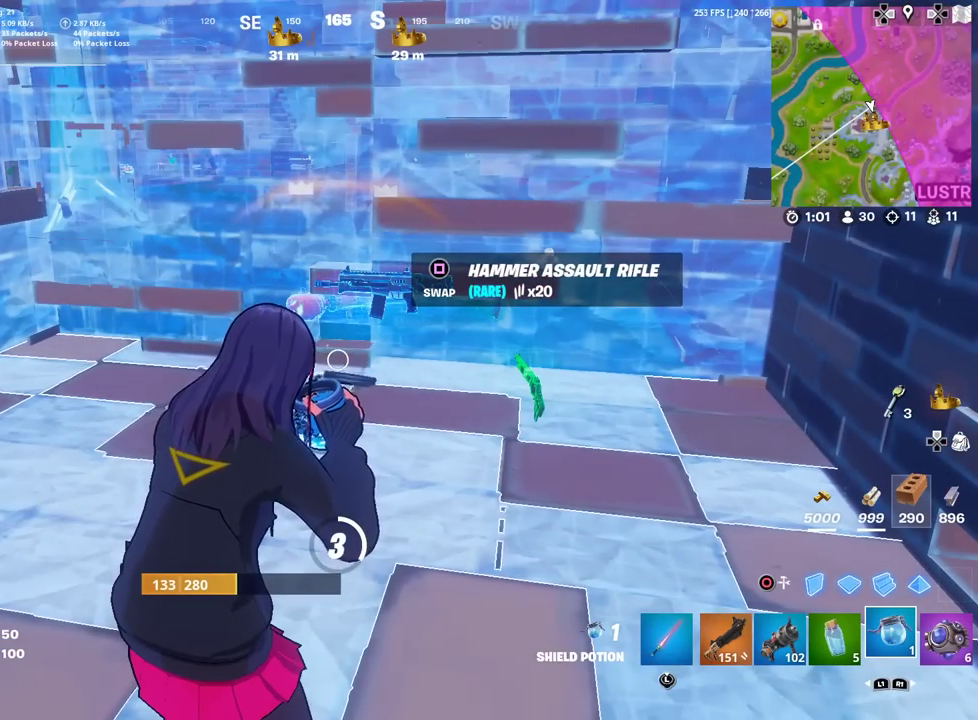
{"dt_ms": 501, "buttons": [], "left_stick": "center", "right_stick": "center", "events": []}
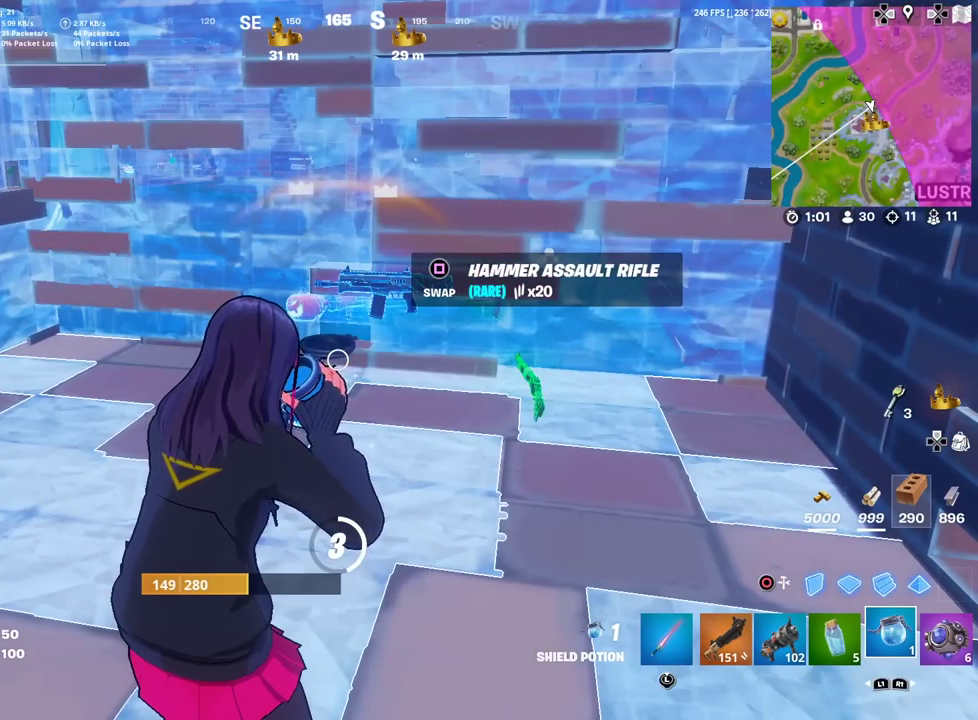
{"dt_ms": 600, "buttons": ["DPAD_UP"], "left_stick": "center", "right_stick": "center", "events": [[550, "DPAD_UP", "down"]]}
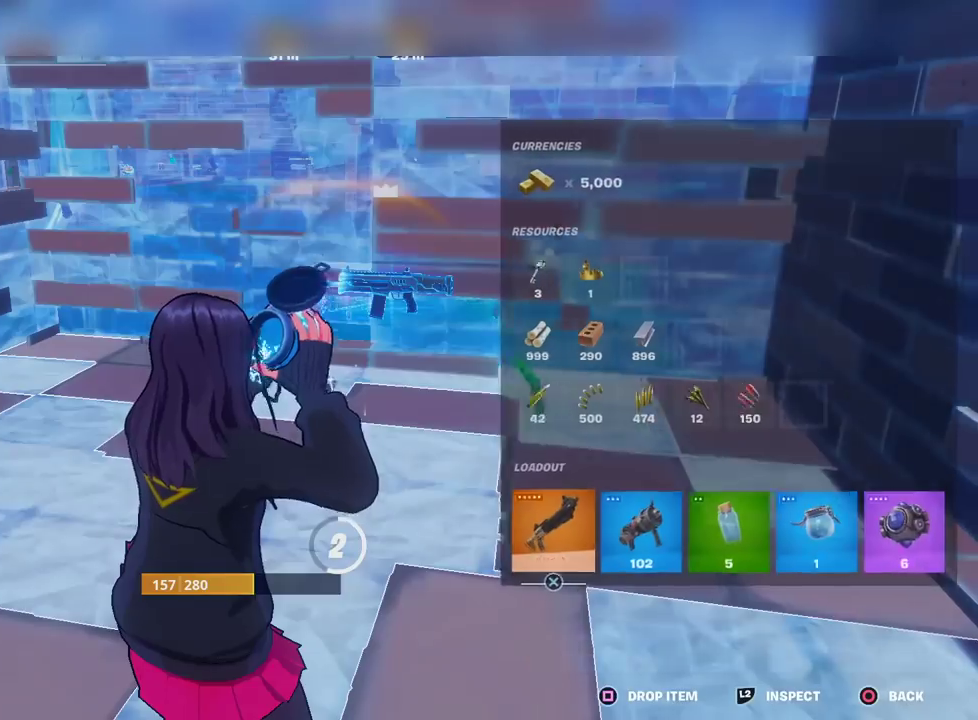
{"dt_ms": 400, "buttons": ["CROSS"], "left_stick": "center", "right_stick": "center", "events": [[50, "DPAD_UP", "up"], [167, "DPAD_LEFT", "down"], [250, "DPAD_LEFT", "up"], [350, "CROSS", "down"]]}
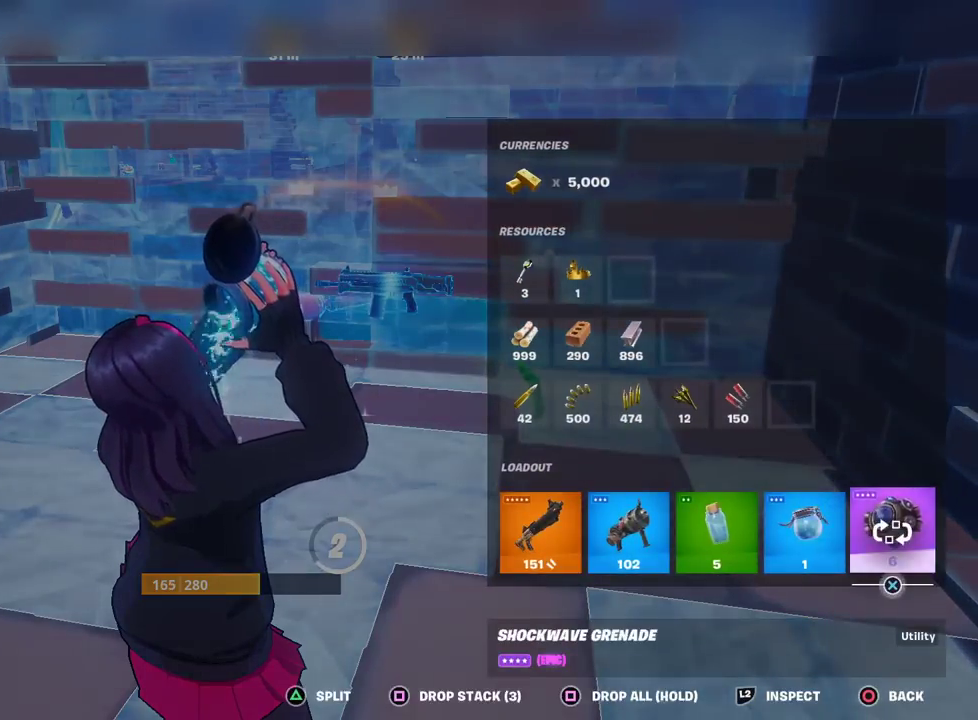
{"dt_ms": 501, "buttons": [], "left_stick": "center", "right_stick": "up-right"}
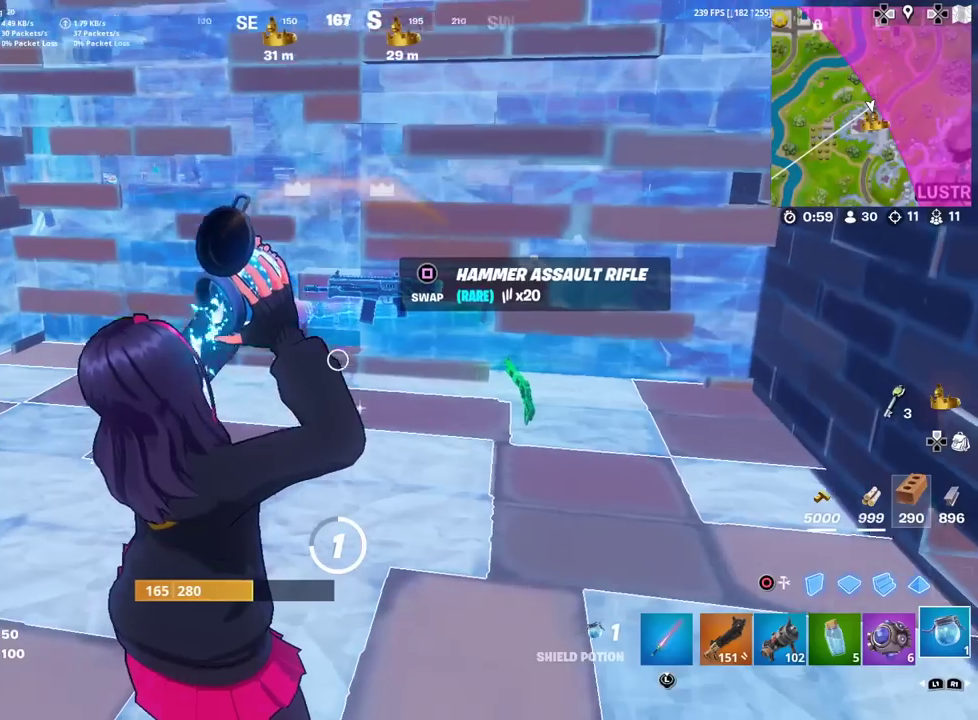
{"dt_ms": 501, "buttons": [], "left_stick": "center", "right_stick": "center"}
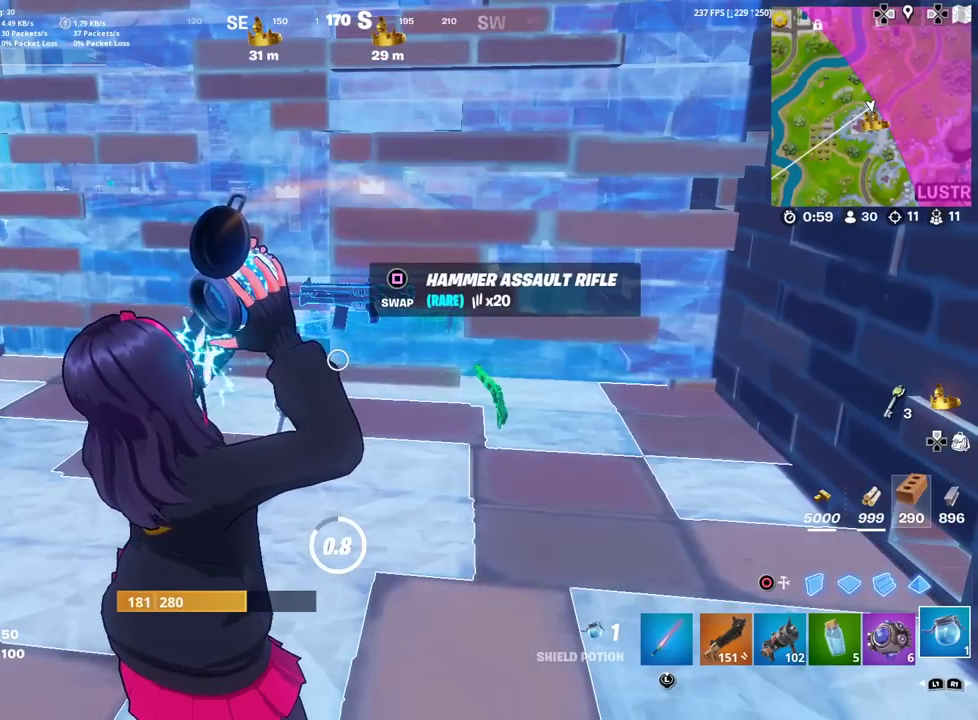
{"dt_ms": 500, "buttons": [], "left_stick": "center", "right_stick": "center"}
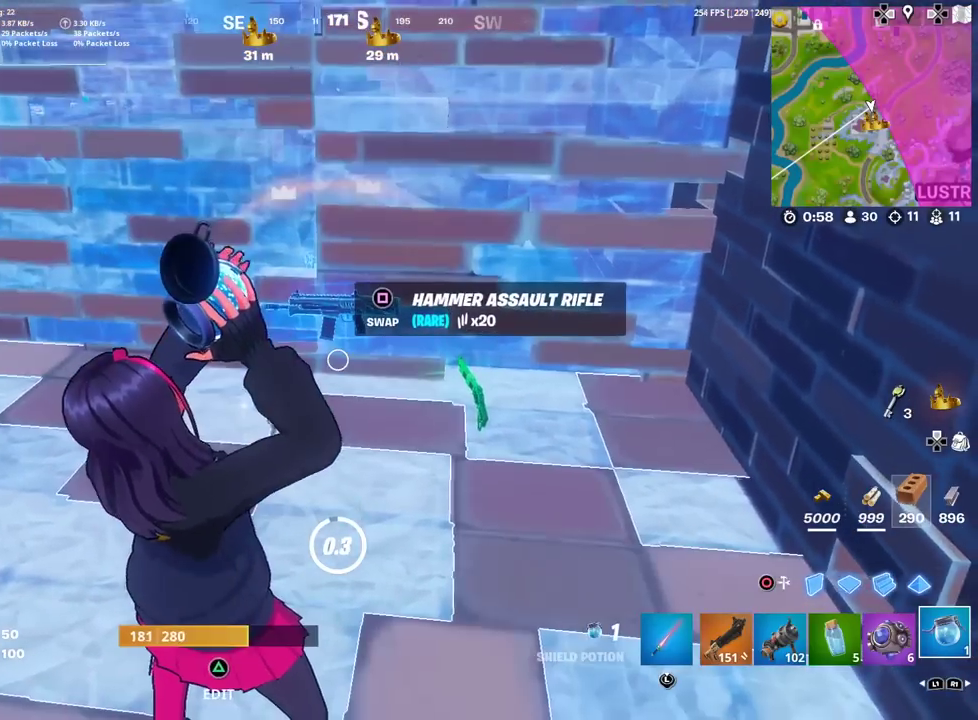
{"dt_ms": 300, "buttons": [], "left_stick": "center", "right_stick": "center", "events": []}
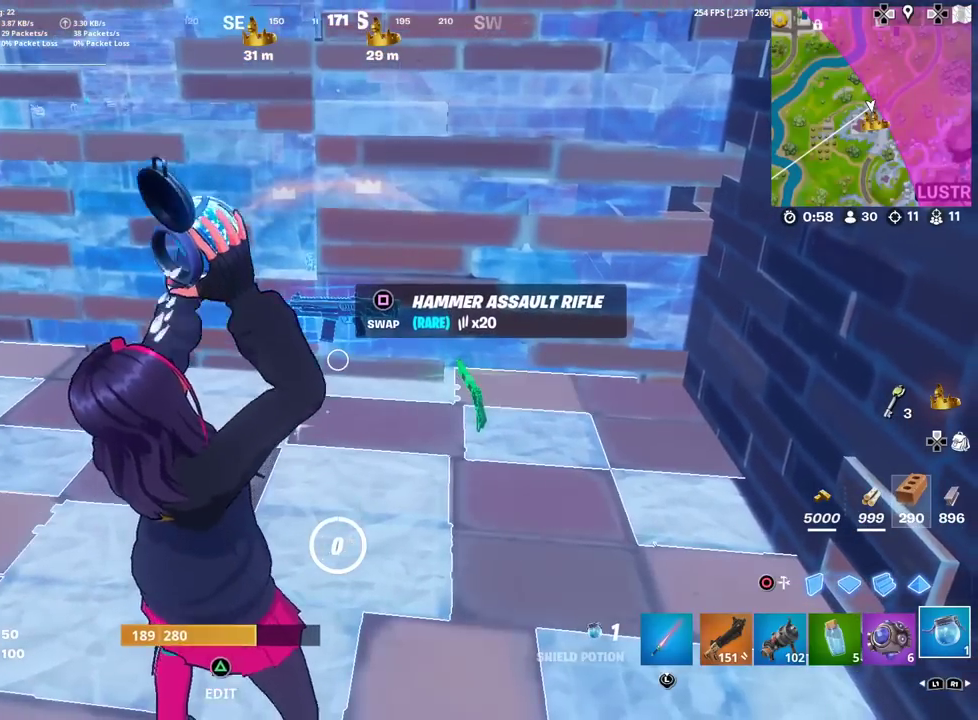
{"dt_ms": 701, "buttons": [], "left_stick": "up-left", "right_stick": "center"}